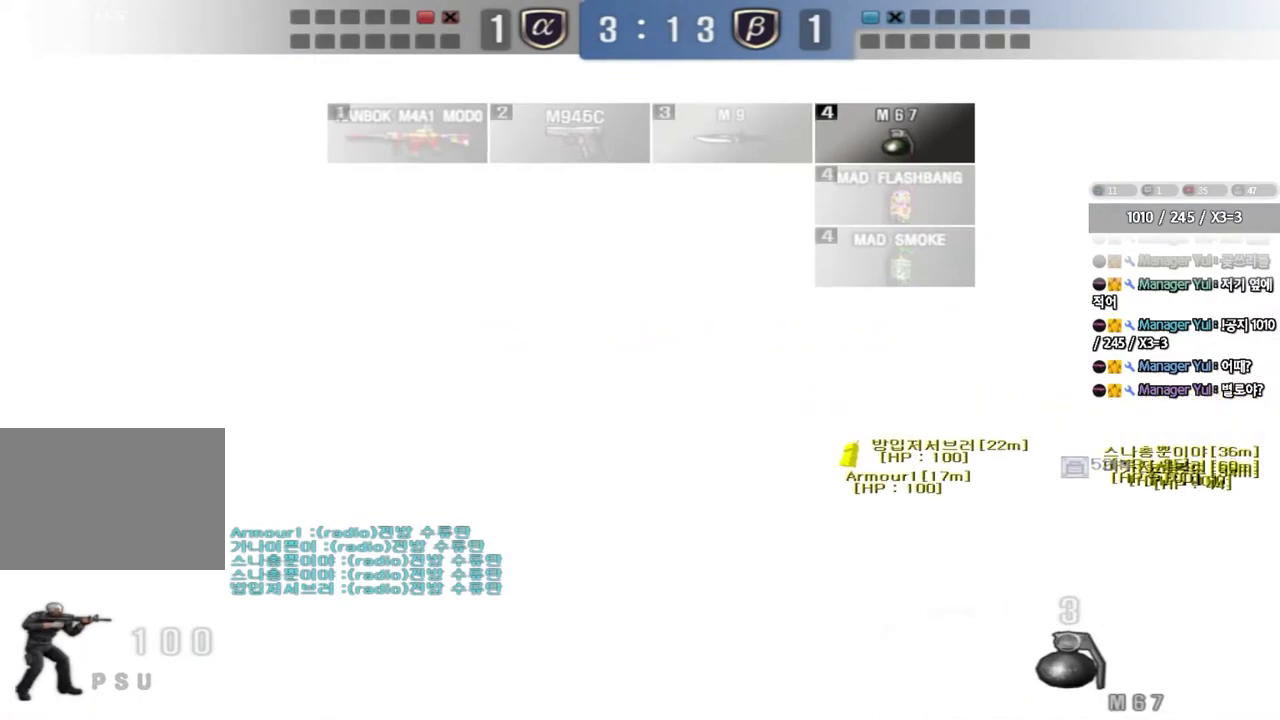
Gameplay with keyboard; each line is a JSON object with the keys held at the frame after it. "events" lists presses ("down") and releases ("up") of "a", "ctrl", "d", "e", "f", "q", "r", "s", "shift", "space", "tab" and "w" between this image and that frame as [ms after this image, input, new state], when the widget could be followed in between. No other keys are recorded. Mouse input is not recorded.
{"keys": ["a", "shift", "w"], "events": []}
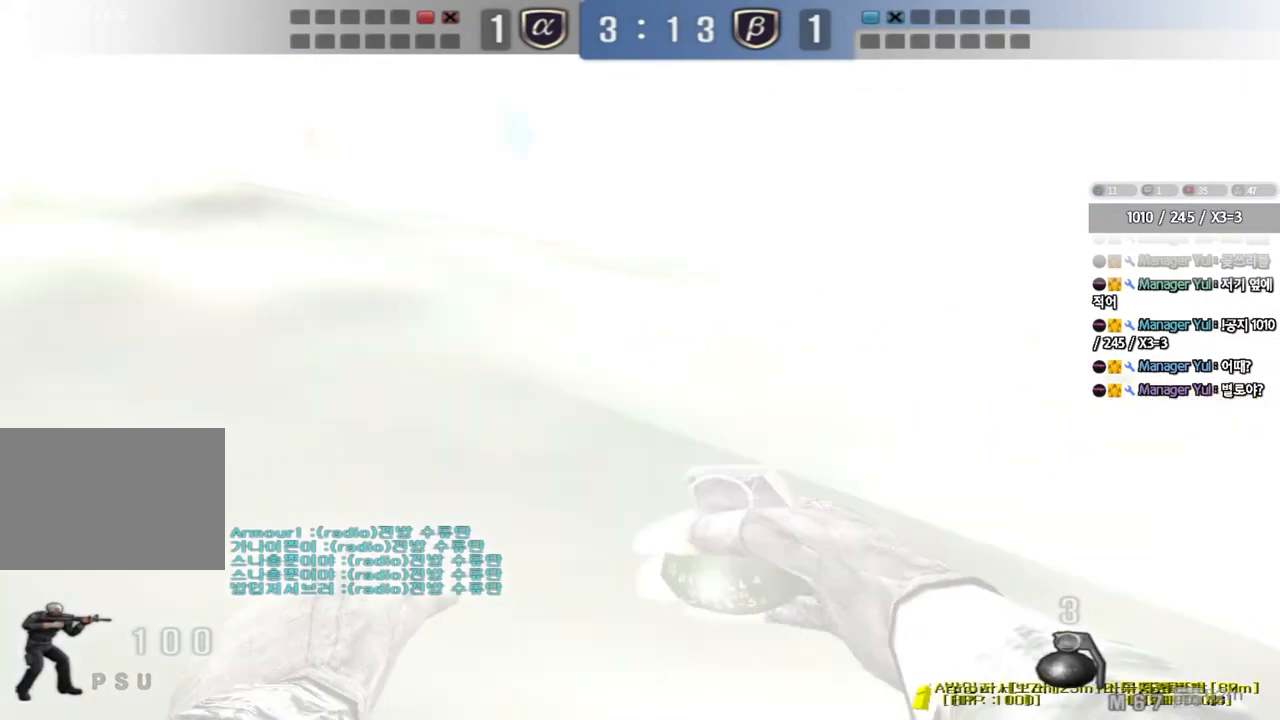
{"keys": ["a", "shift", "w"], "events": []}
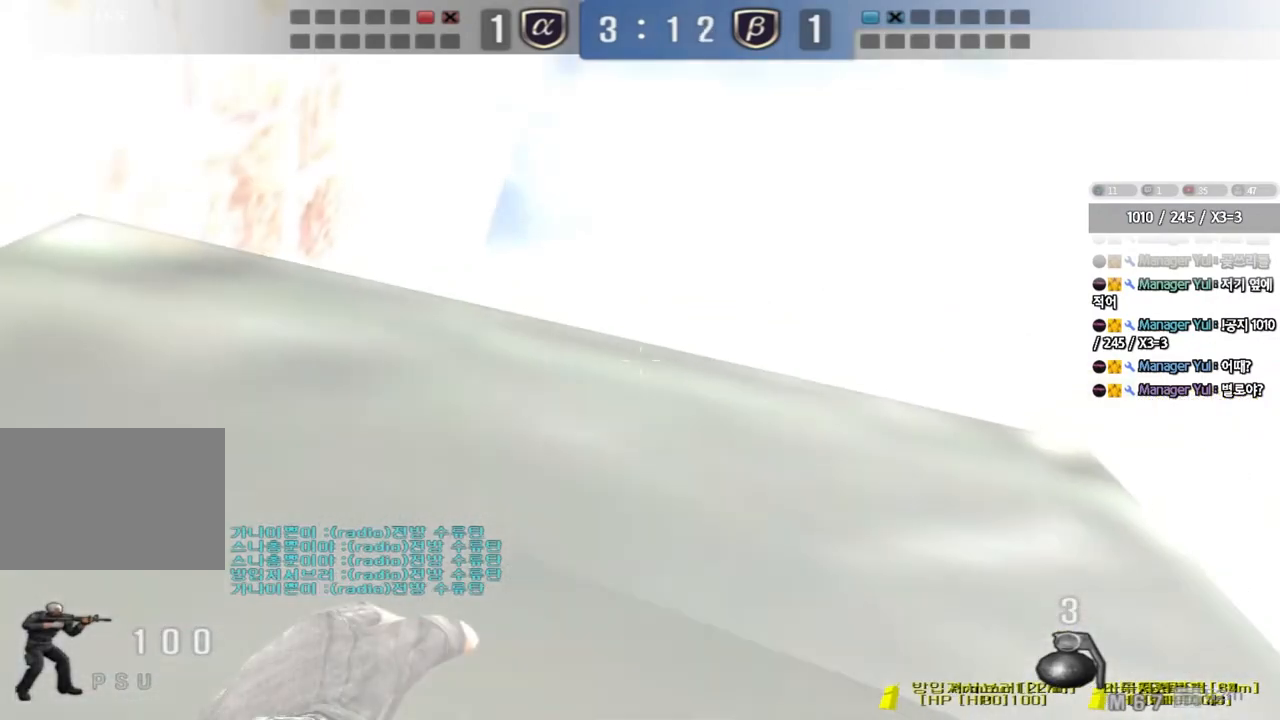
{"keys": ["a", "shift", "w"], "events": []}
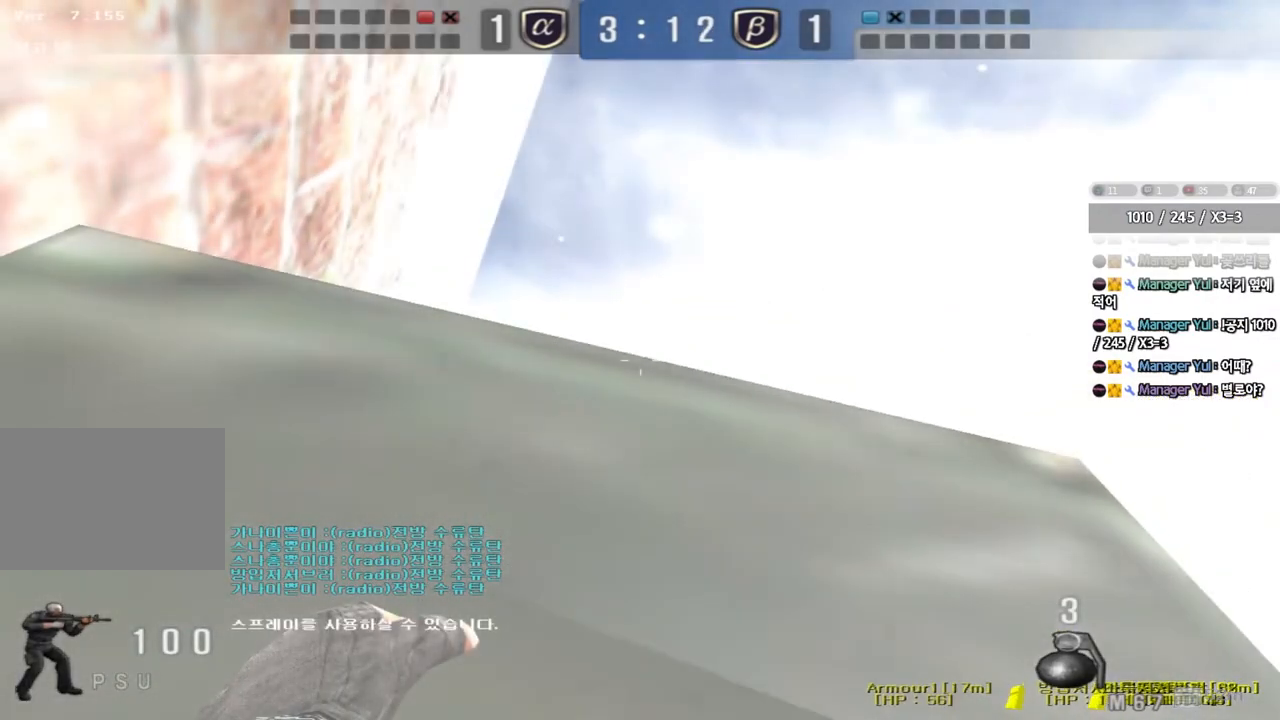
{"keys": ["a", "shift", "w"], "events": []}
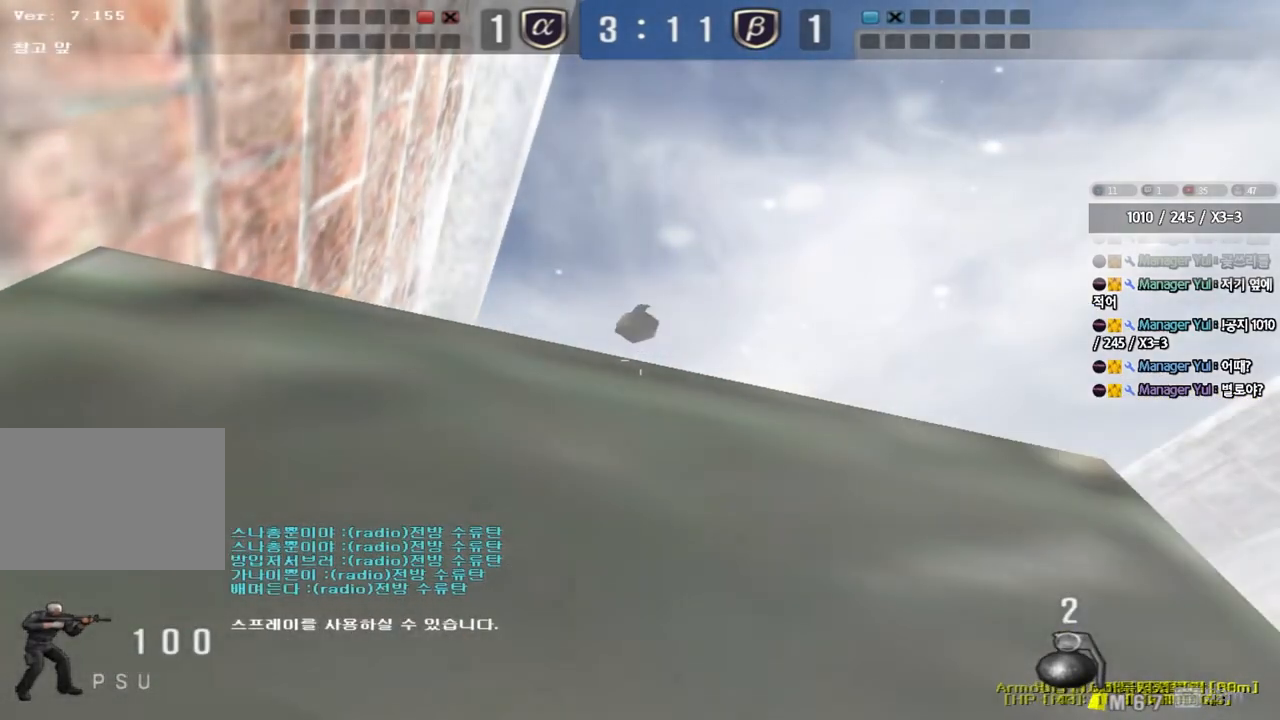
{"keys": ["a", "shift", "w"], "events": []}
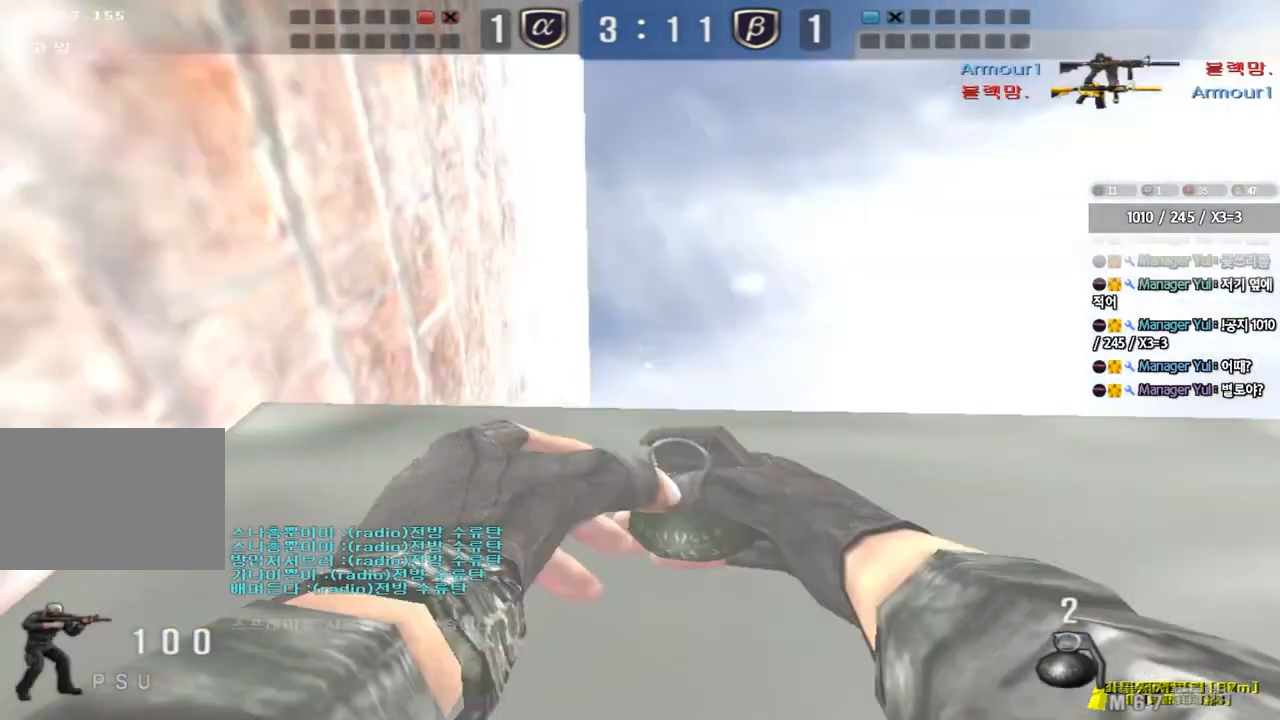
{"keys": ["a", "shift", "w"], "events": []}